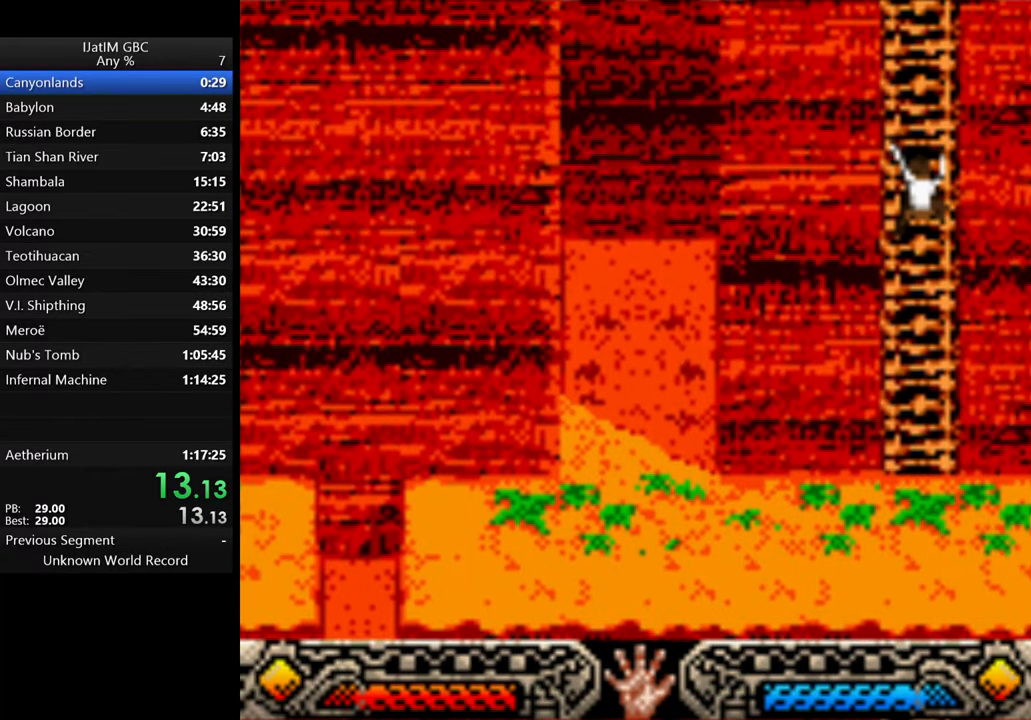
Gameplay with a controller (Xbox layout); each line is a JSON object with the inputs held at the frame after it. "events" lists button and stick changes between this image and that frame as [ms after this image, input, new state], when the widget could be followed in between. Not read: R3.
{"buttons": ["A"], "left_stick": "up", "right_stick": "center", "events": [[66, "A", "down"], [133, "A", "up"], [300, "A", "down"], [400, "A", "up"], [500, "A", "down"]]}
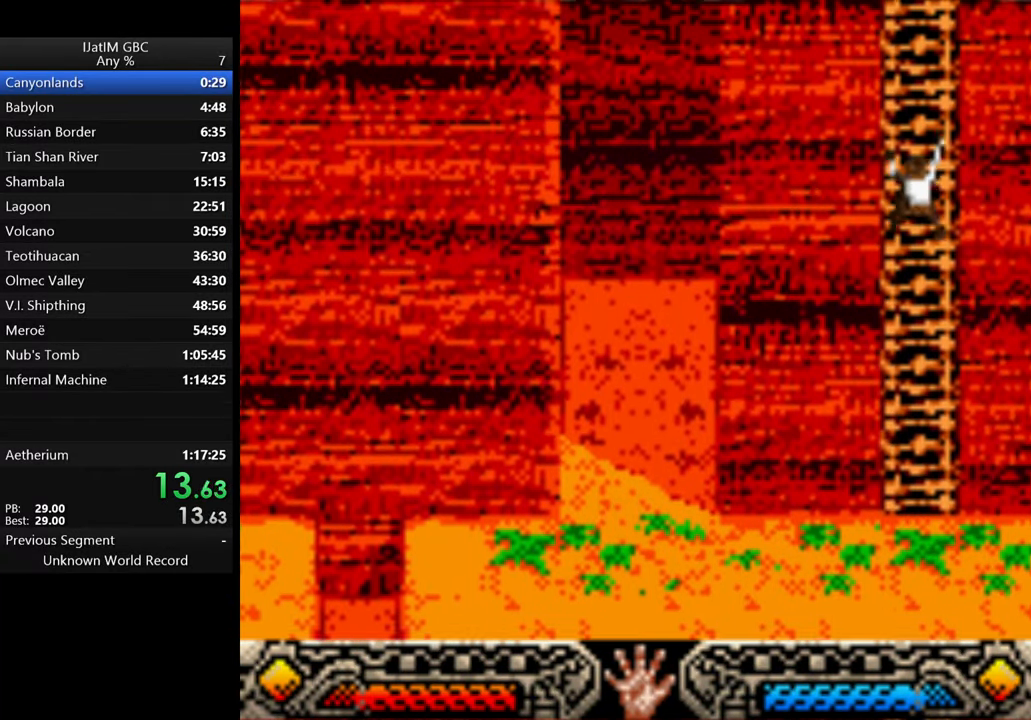
{"buttons": ["A"], "left_stick": "up", "right_stick": "center", "events": [[66, "A", "up"], [166, "A", "down"], [266, "A", "up"], [333, "A", "down"], [400, "A", "up"], [500, "A", "down"]]}
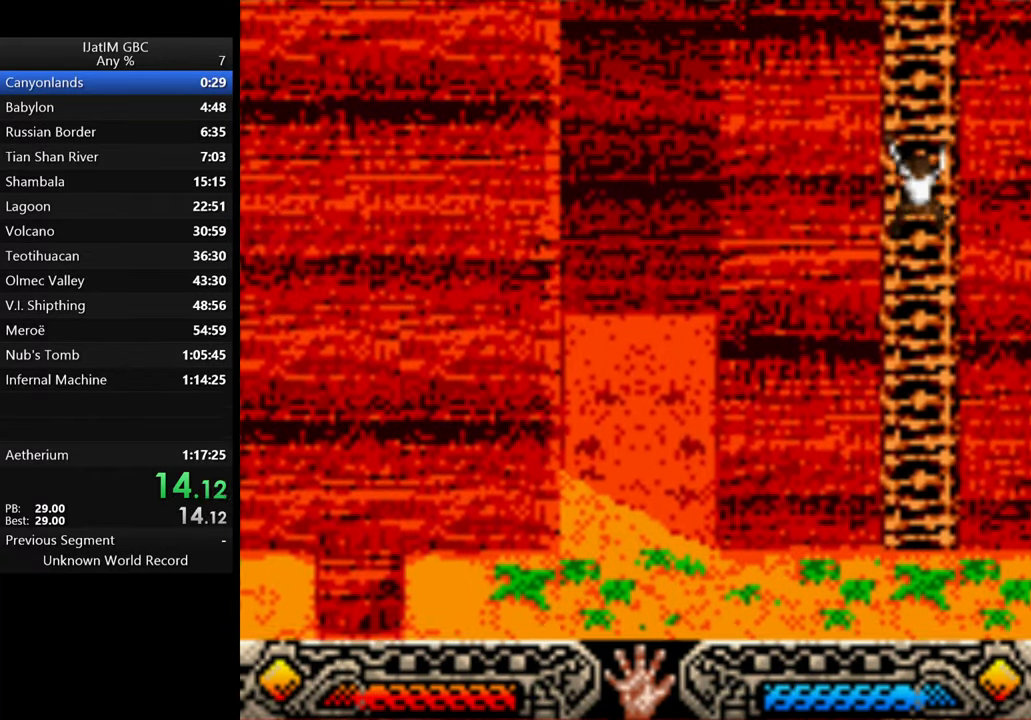
{"buttons": ["B"], "left_stick": "up", "right_stick": "center", "events": [[100, "A", "up"], [133, "A", "down"], [233, "A", "up"], [266, "B", "down"], [400, "B", "up"], [433, "B", "down"]]}
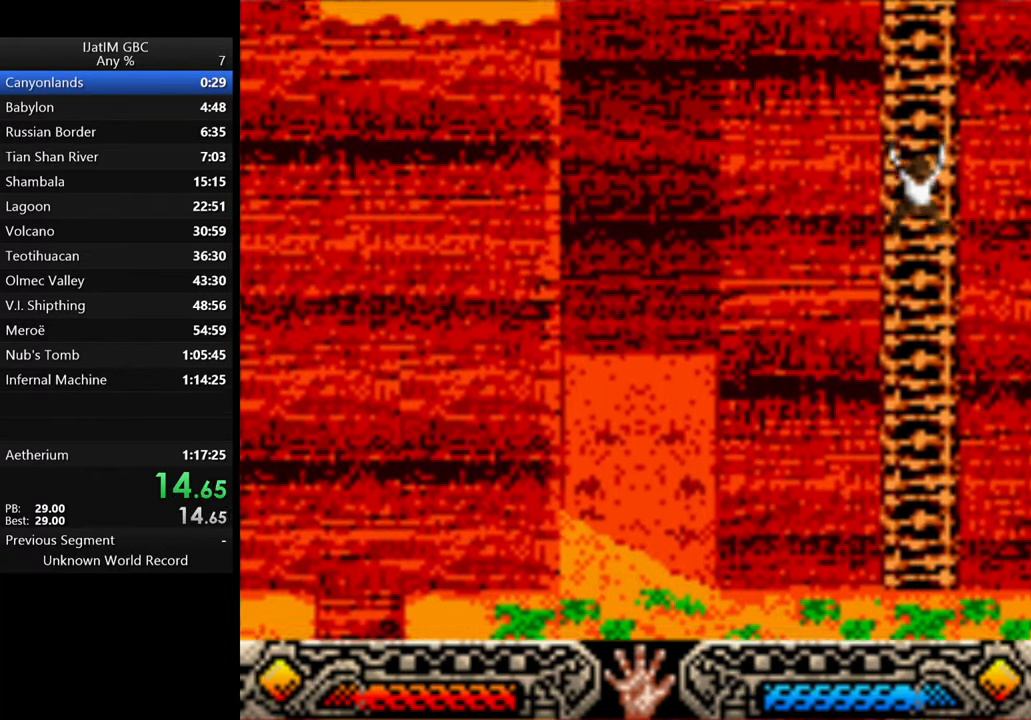
{"buttons": ["A"], "left_stick": "up", "right_stick": "center", "events": [[33, "A", "down"], [33, "B", "up"], [167, "A", "up"], [267, "A", "down"], [334, "A", "up"], [434, "A", "down"]]}
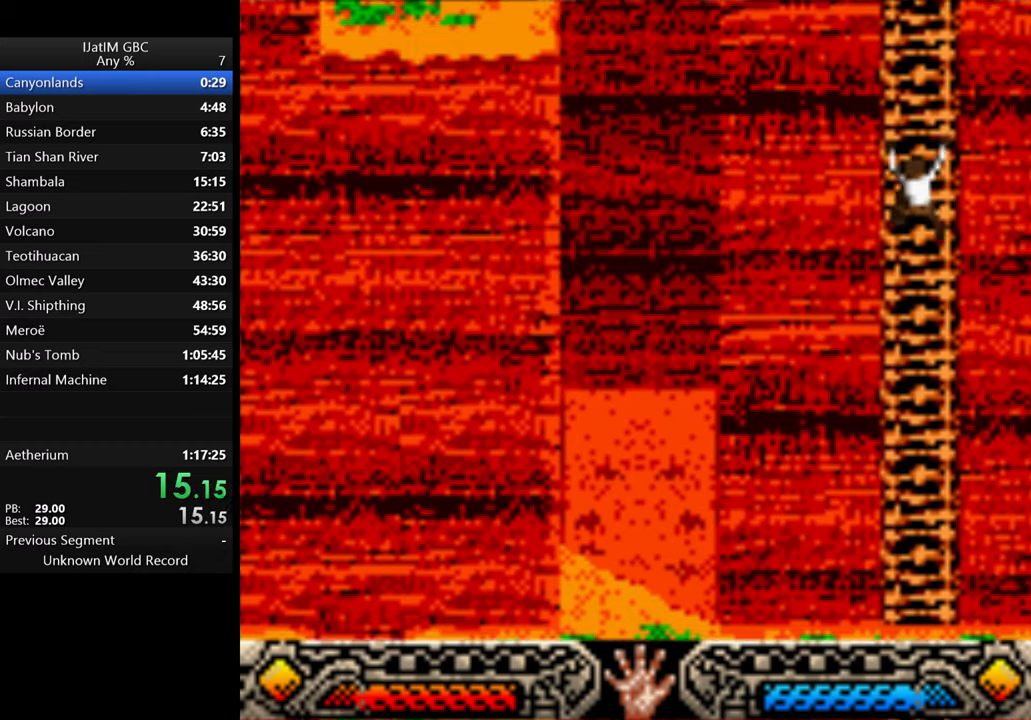
{"buttons": [], "left_stick": "up", "right_stick": "center", "events": [[34, "A", "up"], [100, "A", "down"], [200, "A", "up"], [267, "A", "down"], [367, "A", "up"], [434, "A", "down"], [500, "A", "up"]]}
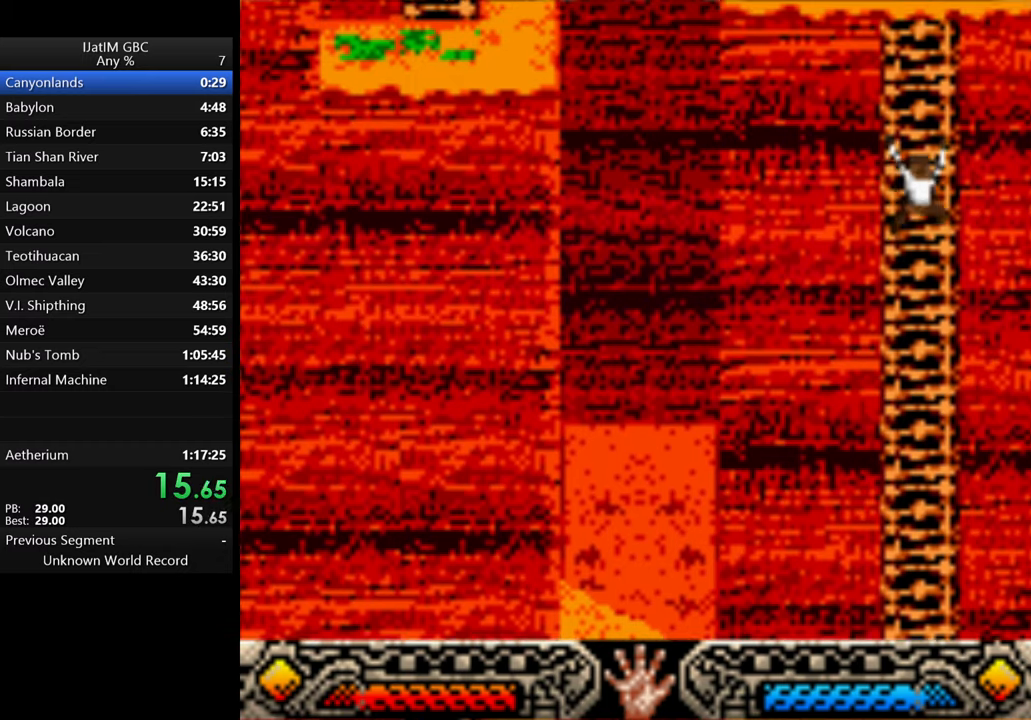
{"buttons": [], "left_stick": "up", "right_stick": "center", "events": [[100, "A", "down"], [200, "A", "up"], [267, "A", "down"], [334, "A", "up"], [400, "A", "down"], [500, "A", "up"]]}
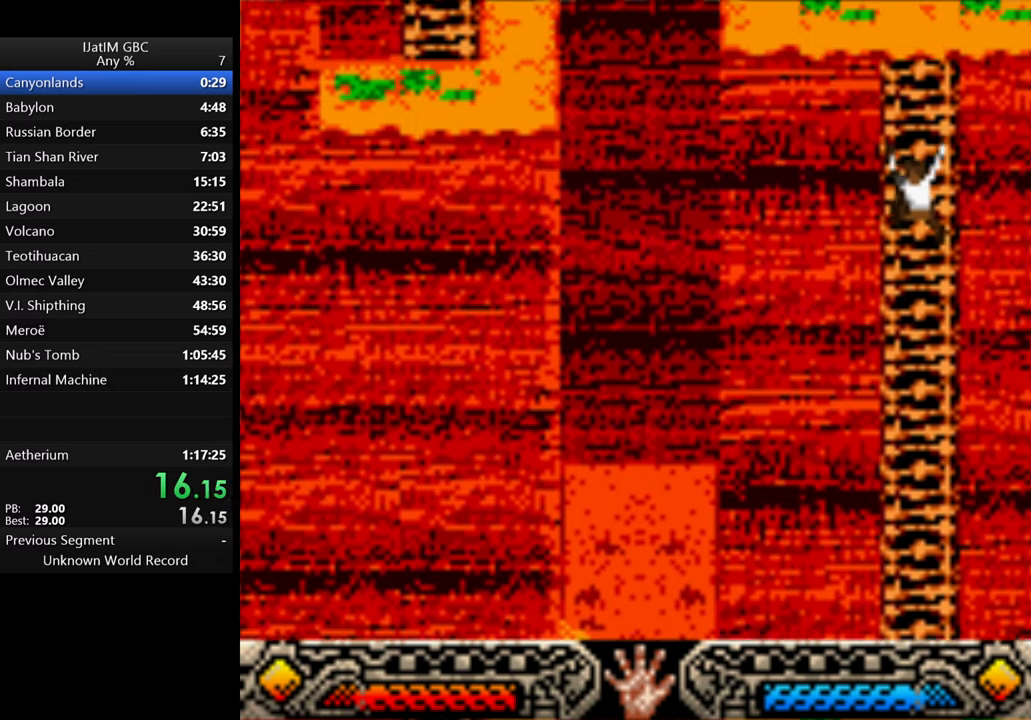
{"buttons": [], "left_stick": "up", "right_stick": "center", "events": [[67, "A", "down"], [167, "A", "up"]]}
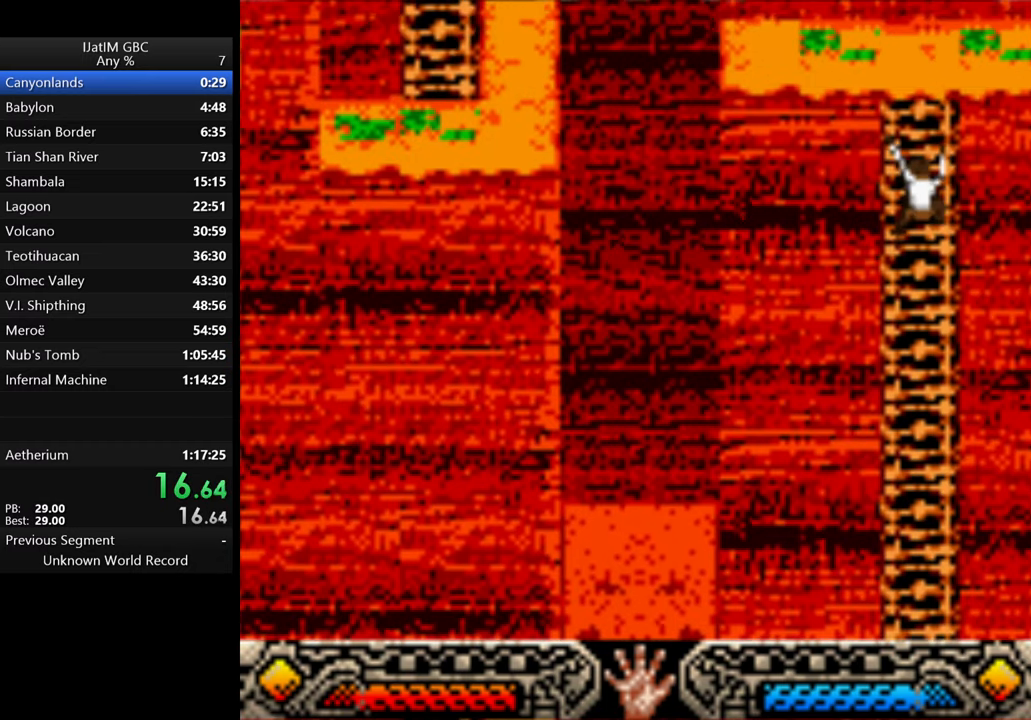
{"buttons": [], "left_stick": "up", "right_stick": "center", "events": []}
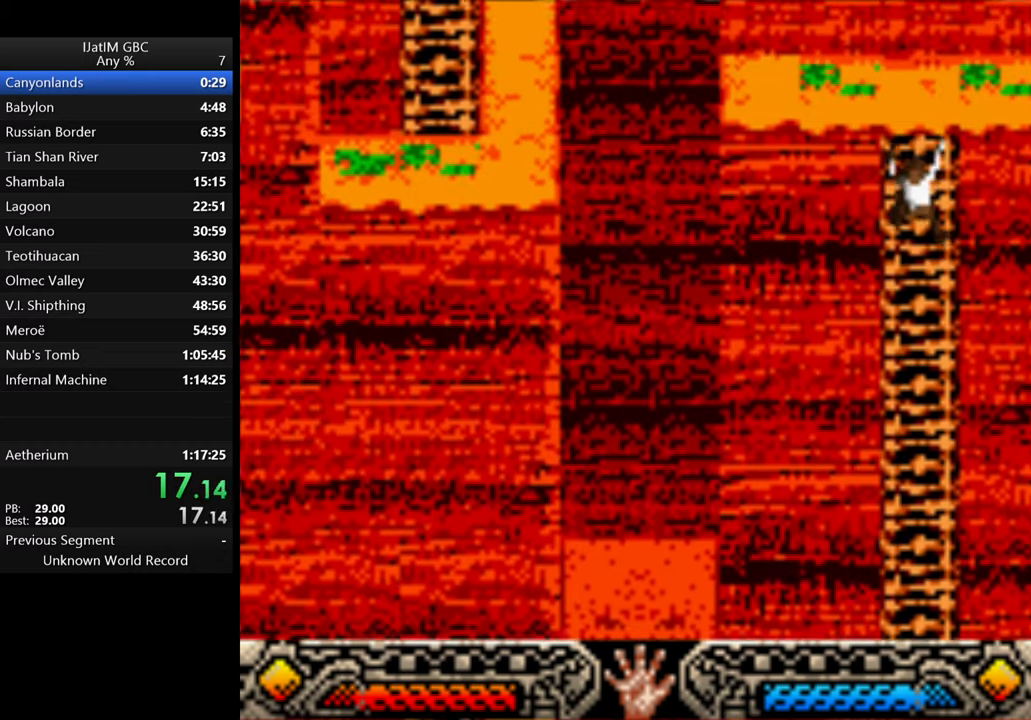
{"buttons": [], "left_stick": "up", "right_stick": "center", "events": []}
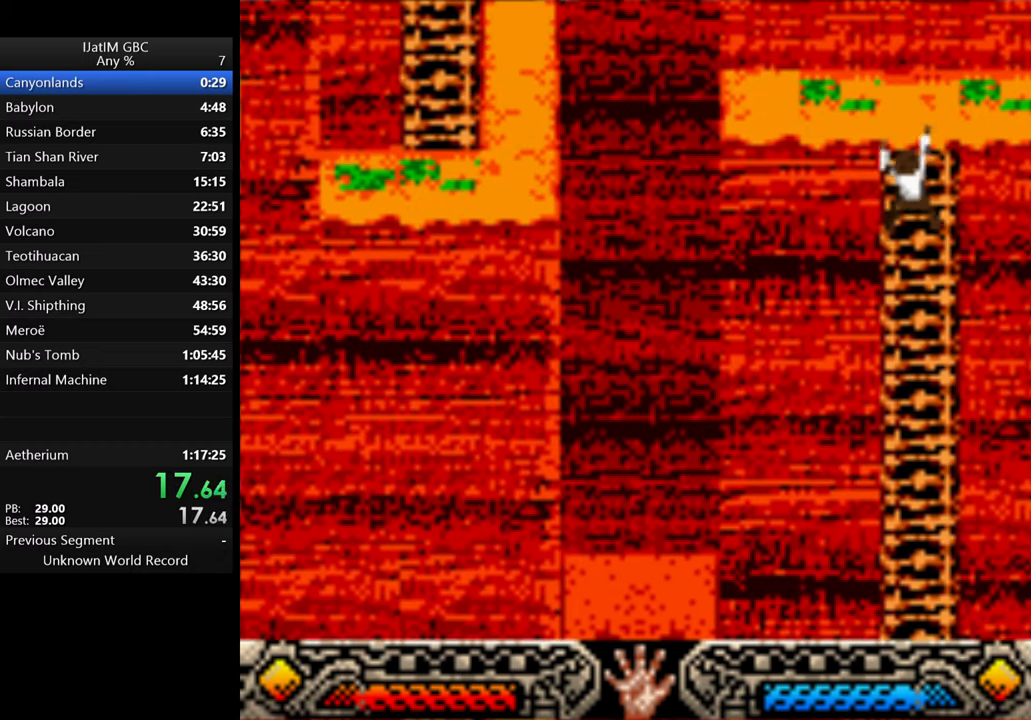
{"buttons": [], "left_stick": "left", "right_stick": "center", "events": [[267, "left_stick", "up-left"], [400, "left_stick", "left"]]}
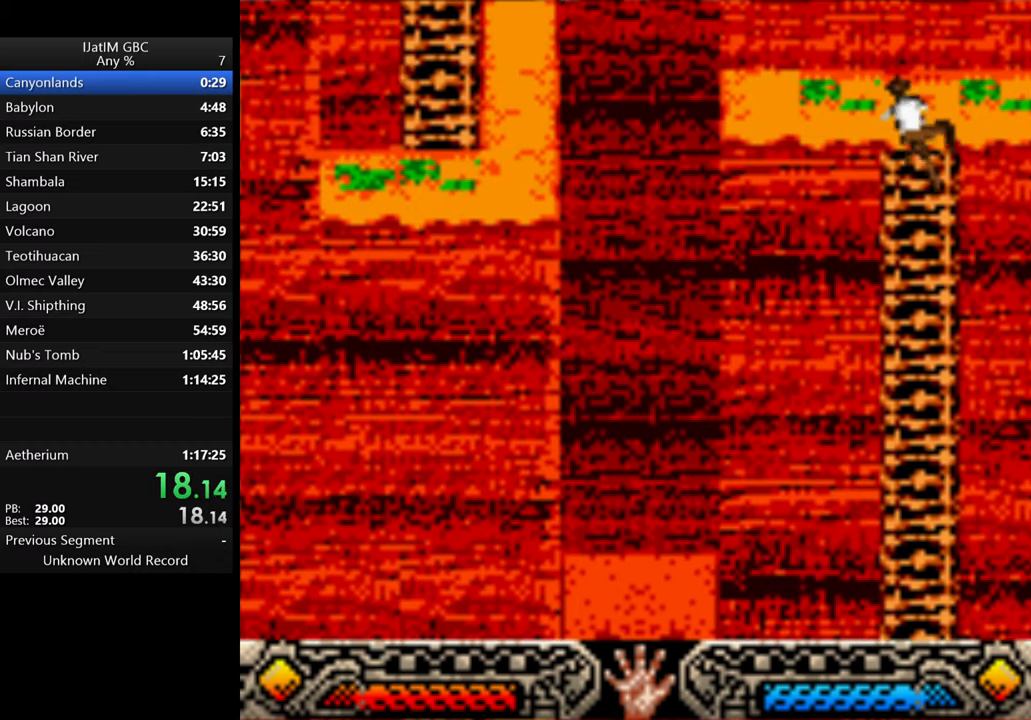
{"buttons": [], "left_stick": "left", "right_stick": "center", "events": []}
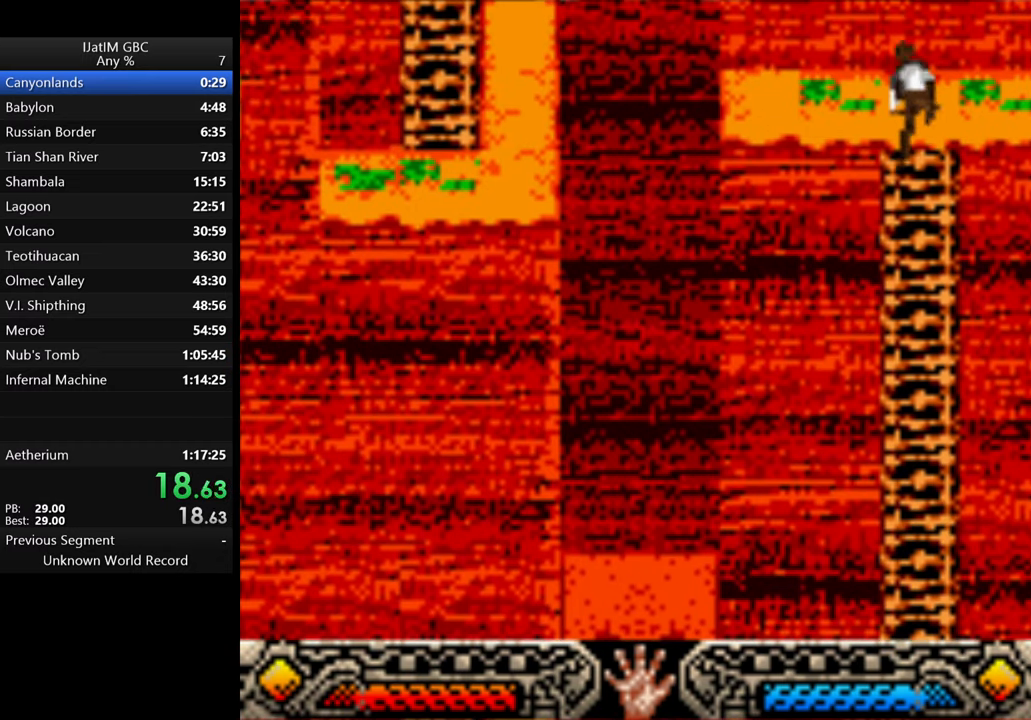
{"buttons": [], "left_stick": "left", "right_stick": "center", "events": []}
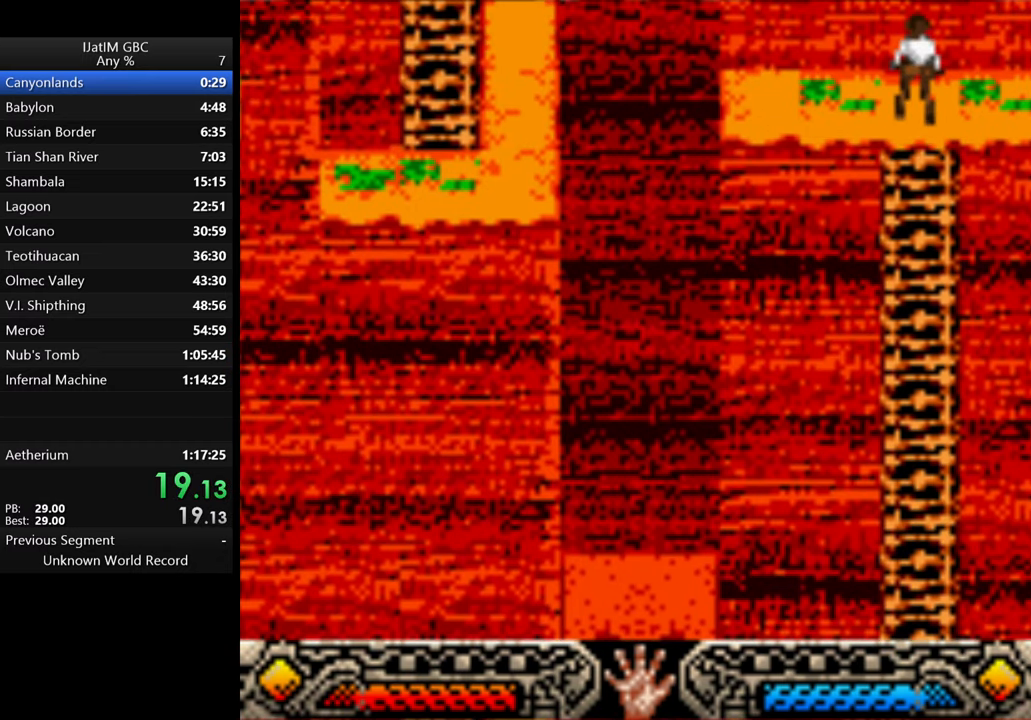
{"buttons": [], "left_stick": "left", "right_stick": "center", "events": []}
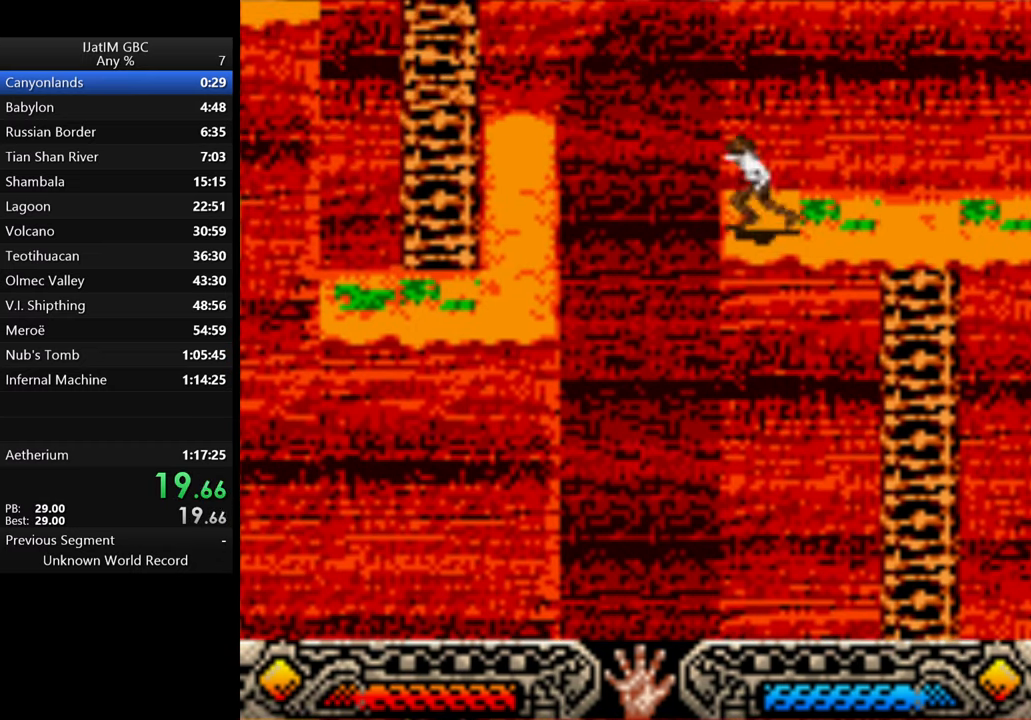
{"buttons": [], "left_stick": "left", "right_stick": "center", "events": [[34, "B", "down"], [500, "B", "up"]]}
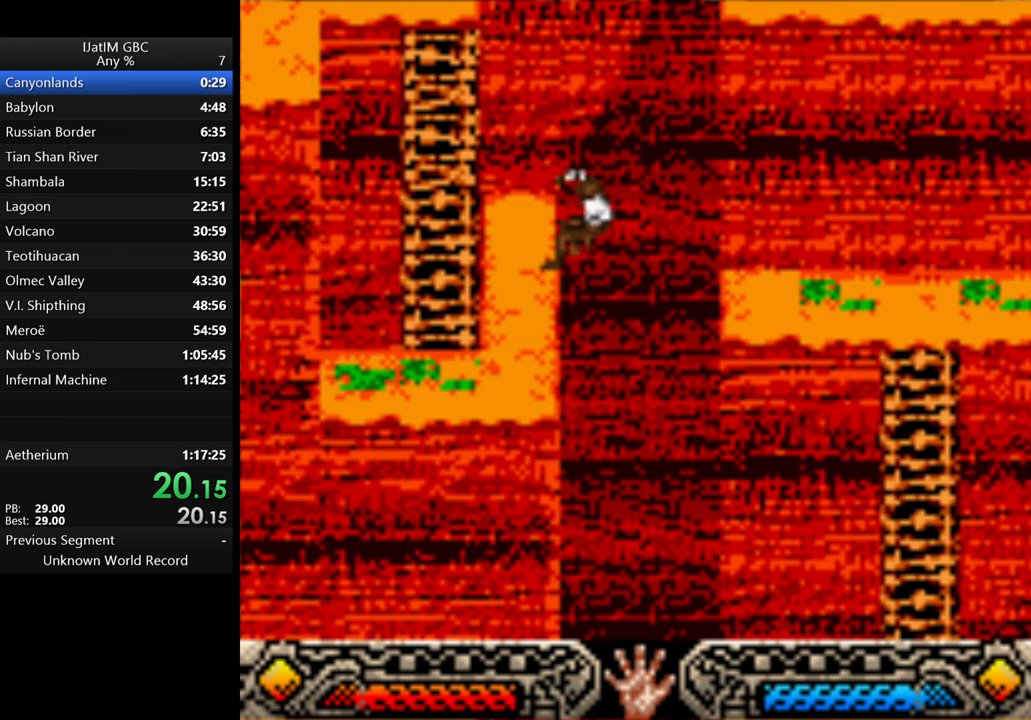
{"buttons": [], "left_stick": "left", "right_stick": "center", "events": []}
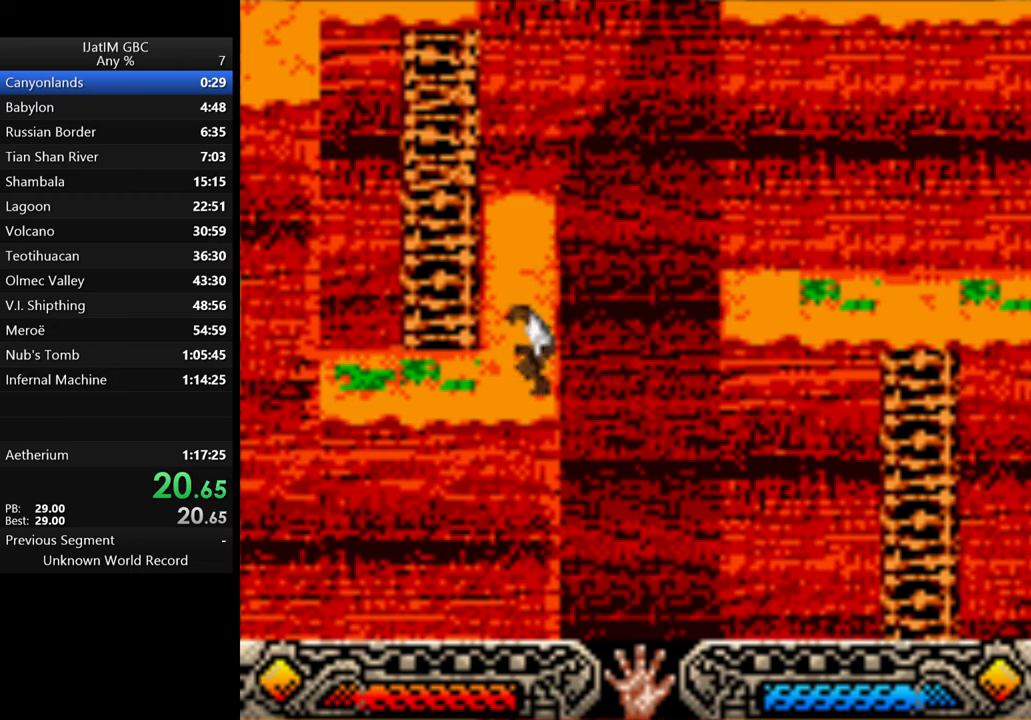
{"buttons": [], "left_stick": "left", "right_stick": "center", "events": [[233, "B", "down"], [433, "B", "up"]]}
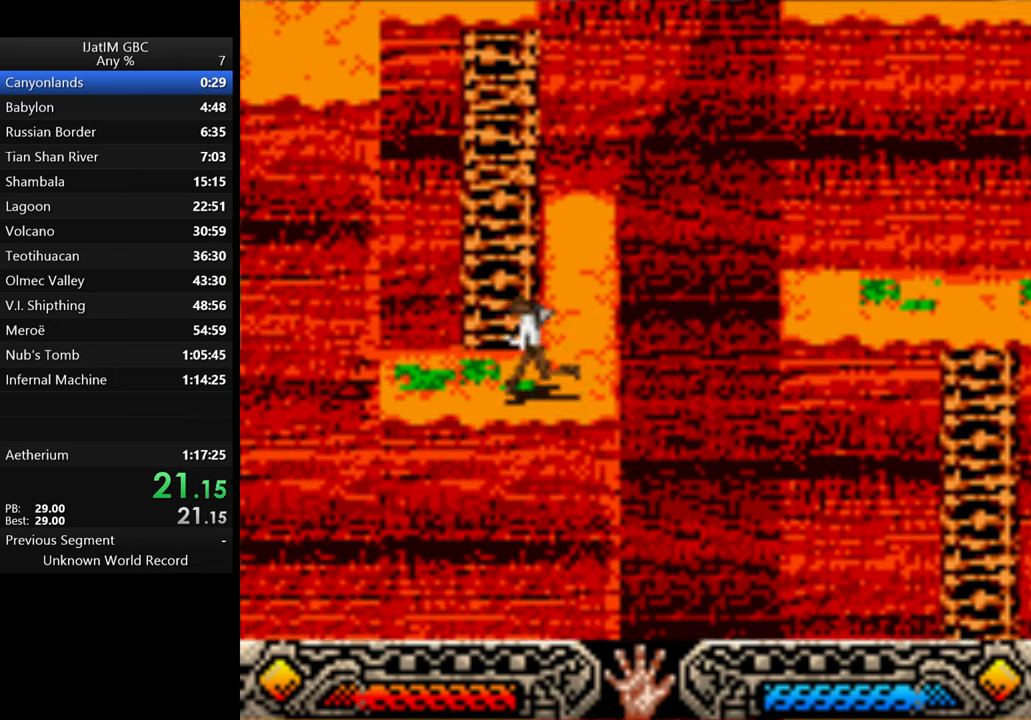
{"buttons": [], "left_stick": "up", "right_stick": "center", "events": [[67, "left_stick", "up"]]}
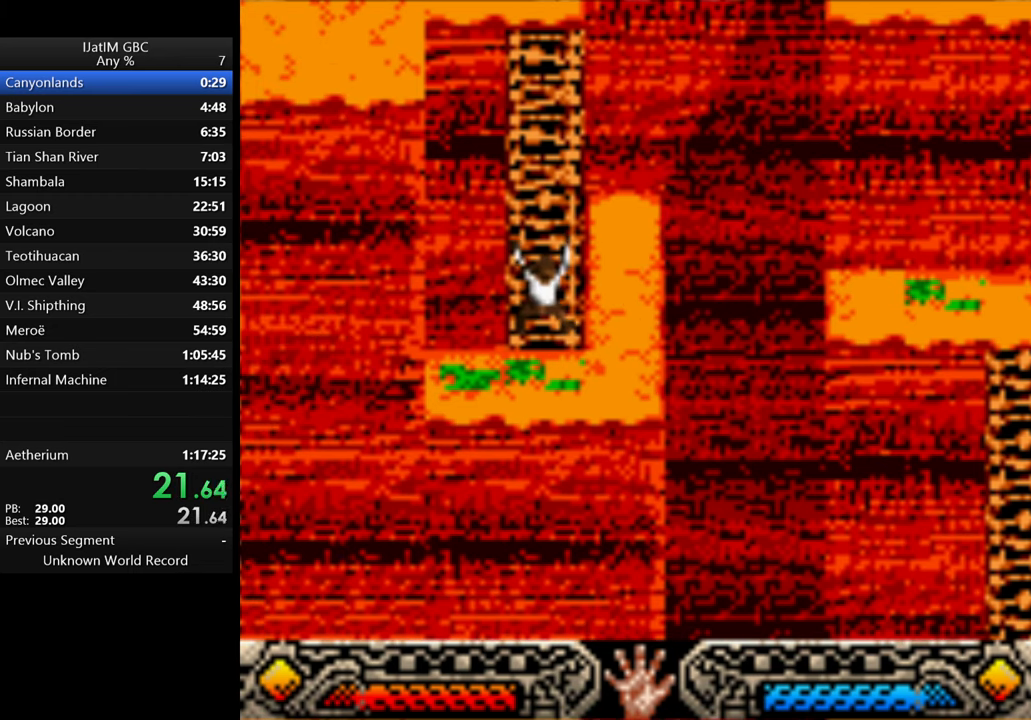
{"buttons": [], "left_stick": "up", "right_stick": "center", "events": []}
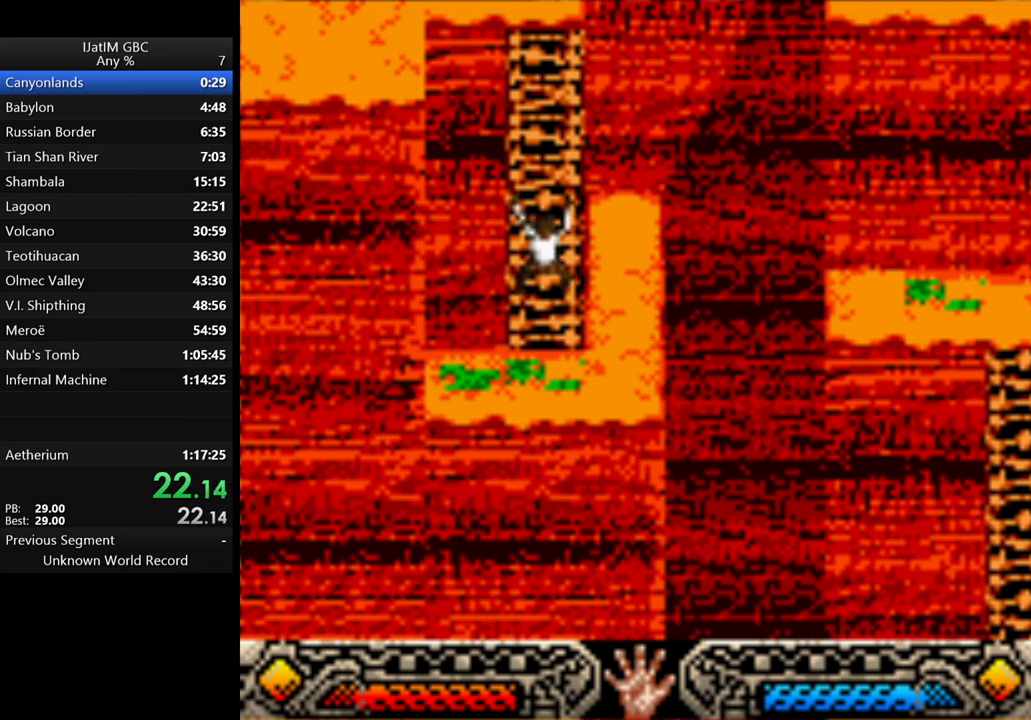
{"buttons": [], "left_stick": "up", "right_stick": "center", "events": []}
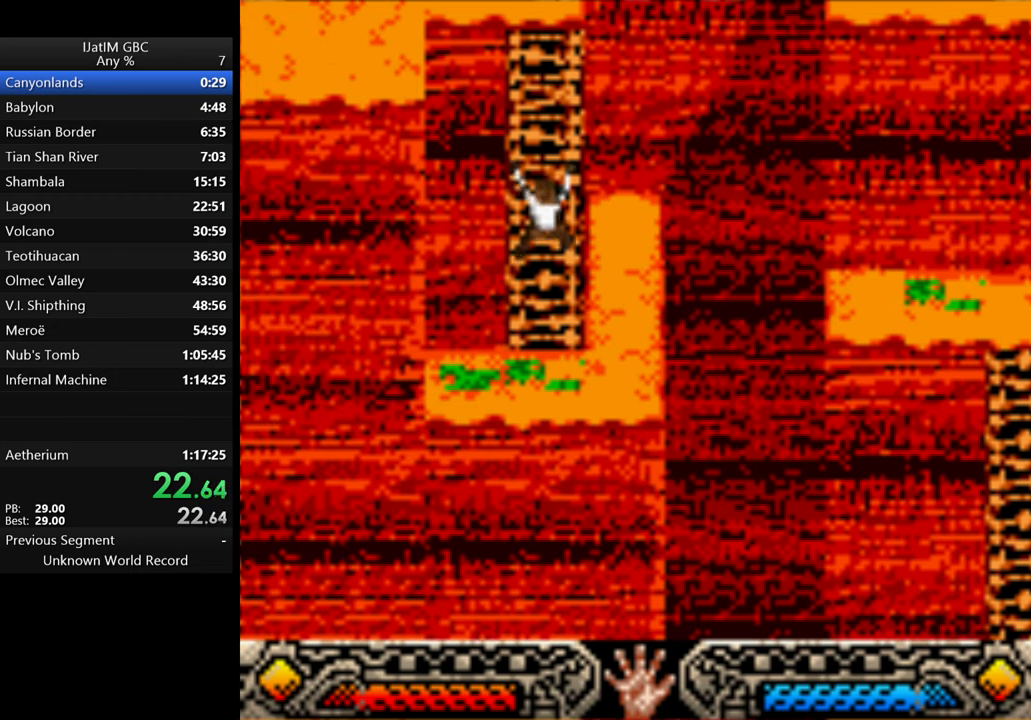
{"buttons": [], "left_stick": "up", "right_stick": "center", "events": []}
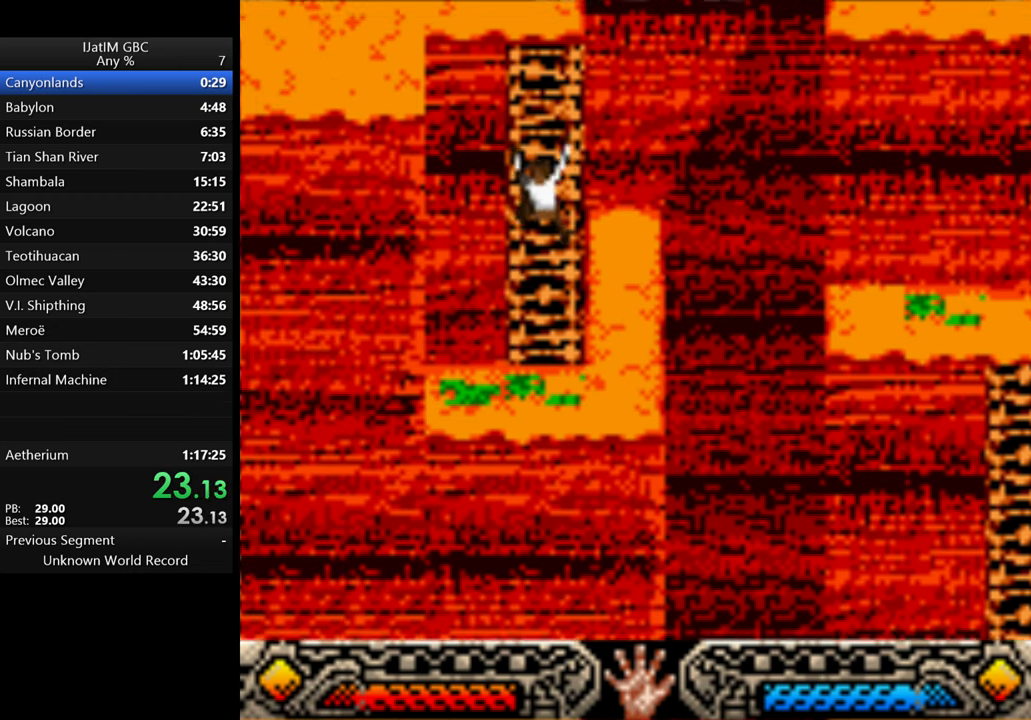
{"buttons": [], "left_stick": "up", "right_stick": "center", "events": []}
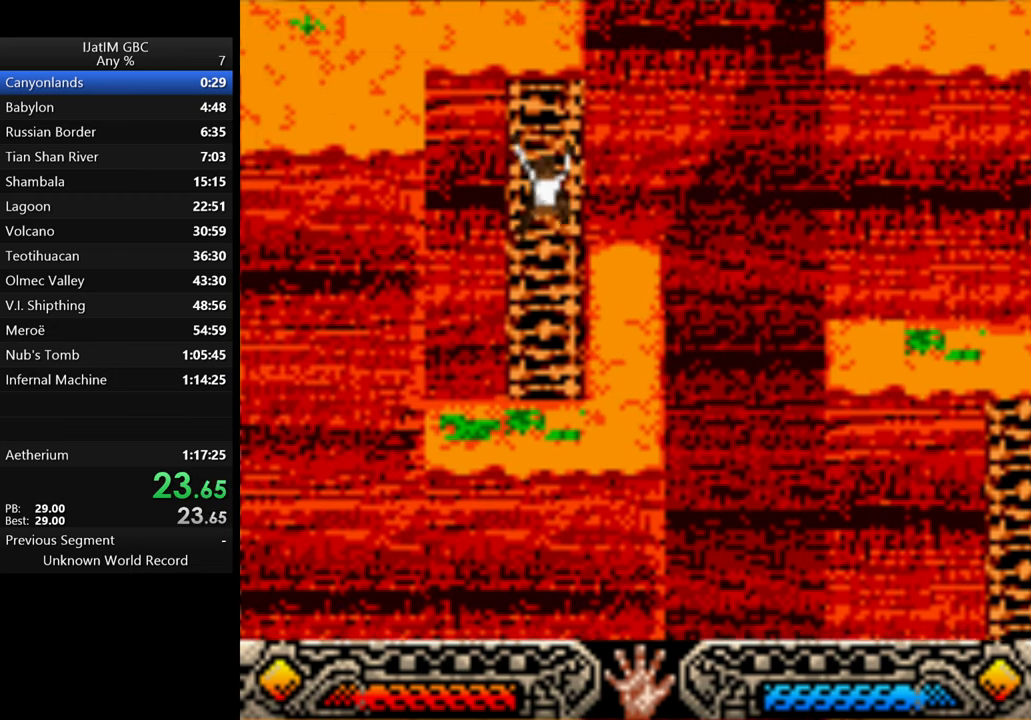
{"buttons": [], "left_stick": "up", "right_stick": "center", "events": []}
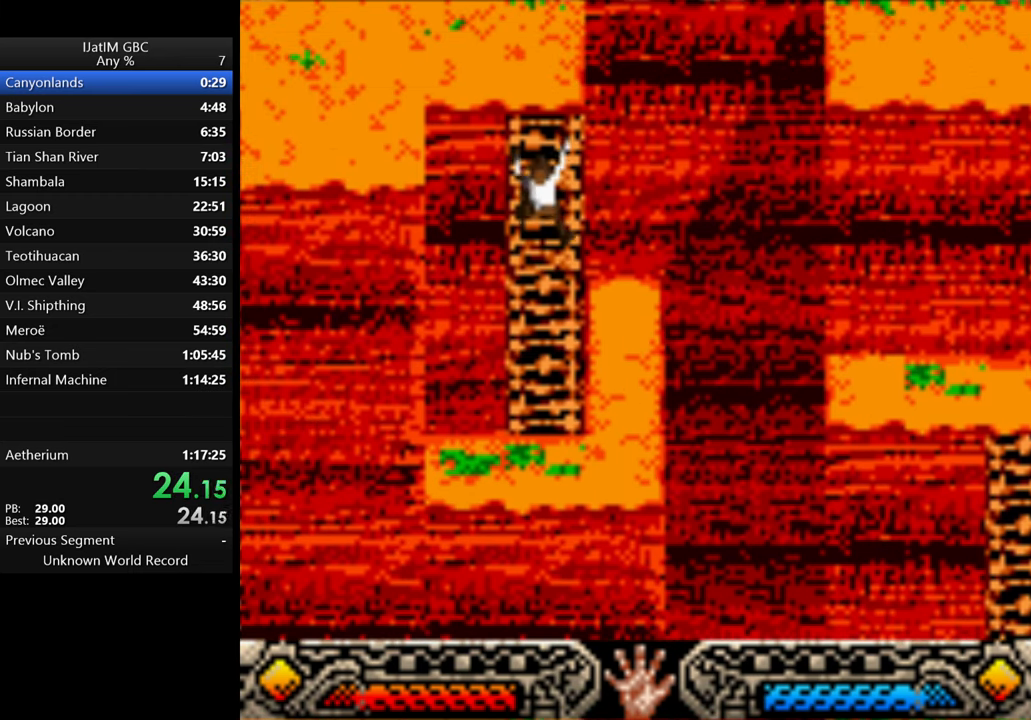
{"buttons": [], "left_stick": "up", "right_stick": "center", "events": []}
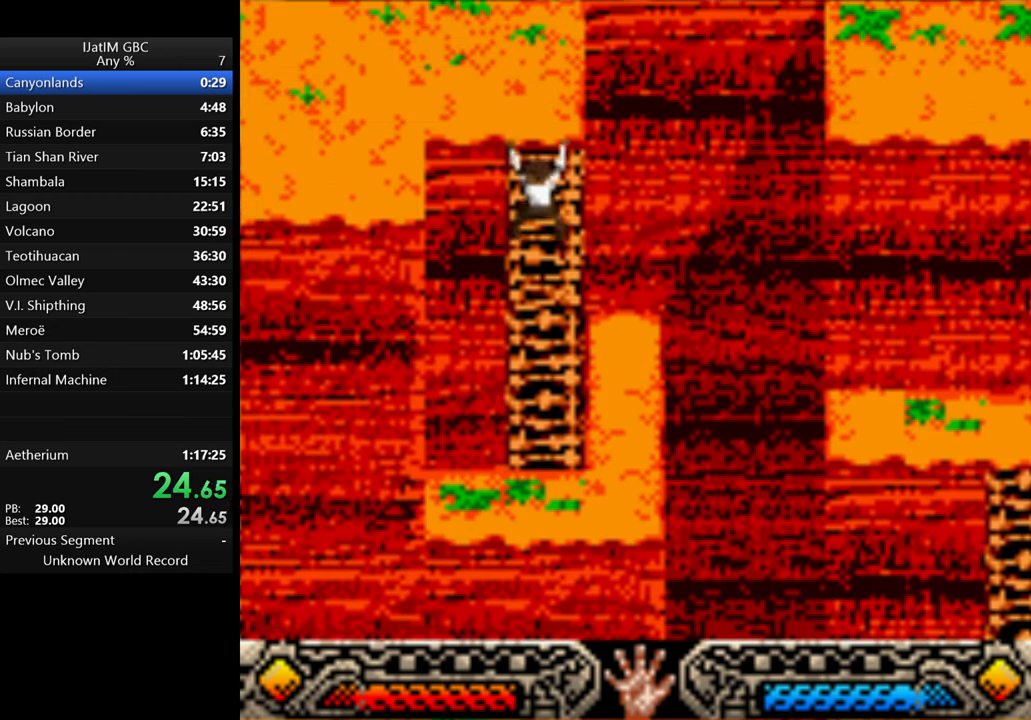
{"buttons": [], "left_stick": "up-left", "right_stick": "center", "events": [[400, "left_stick", "up-left"]]}
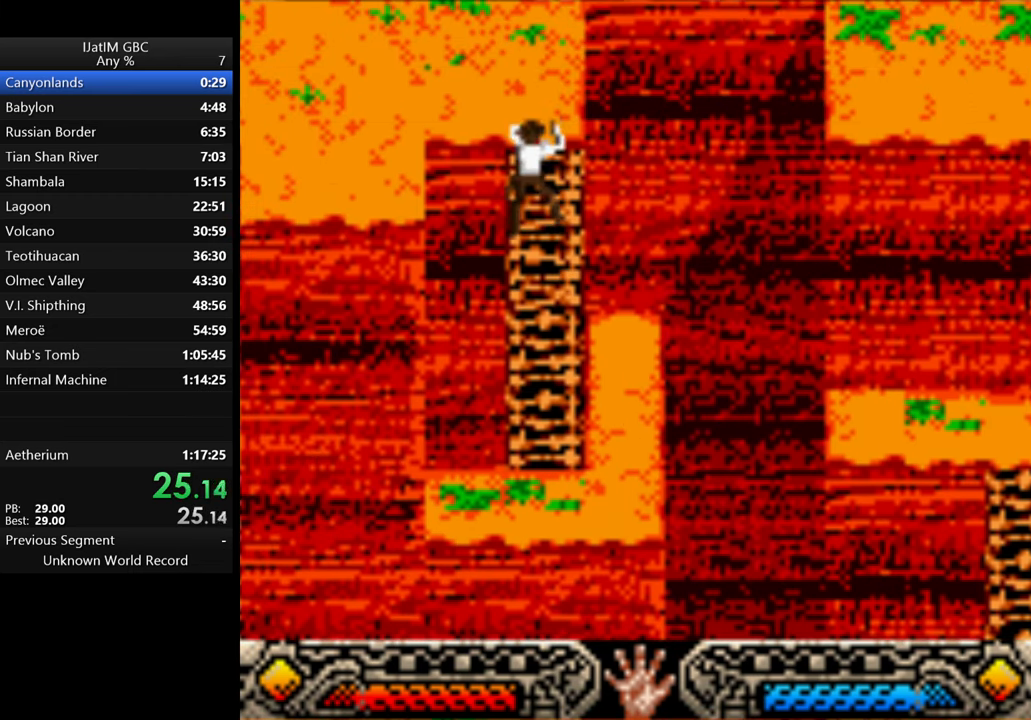
{"buttons": [], "left_stick": "left", "right_stick": "center", "events": [[500, "left_stick", "left"]]}
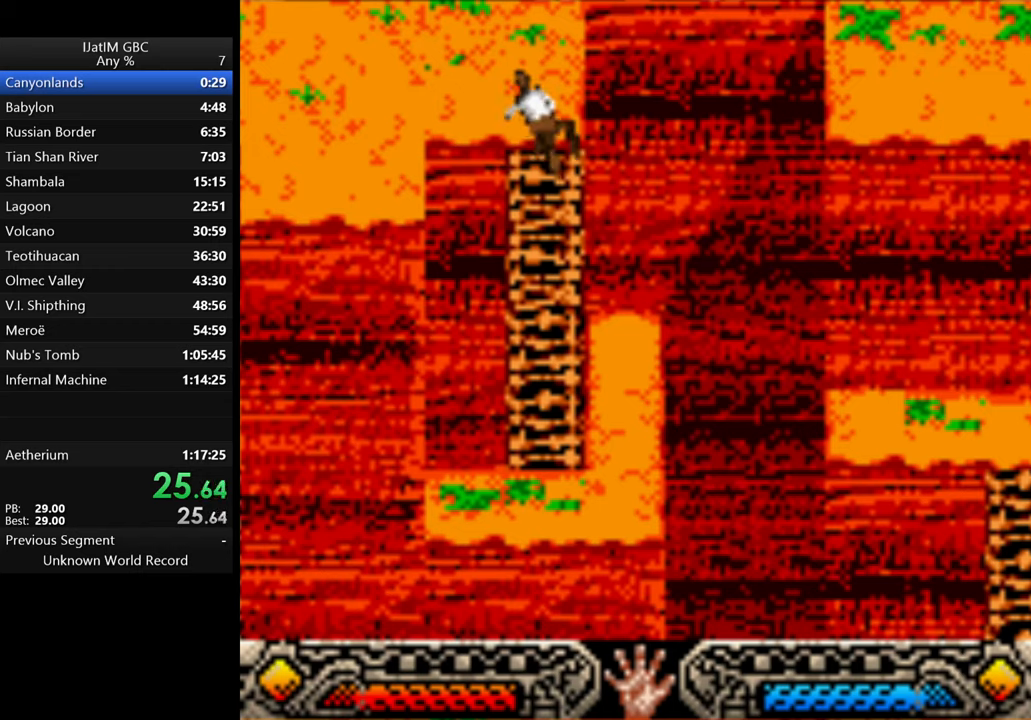
{"buttons": [], "left_stick": "left", "right_stick": "center", "events": []}
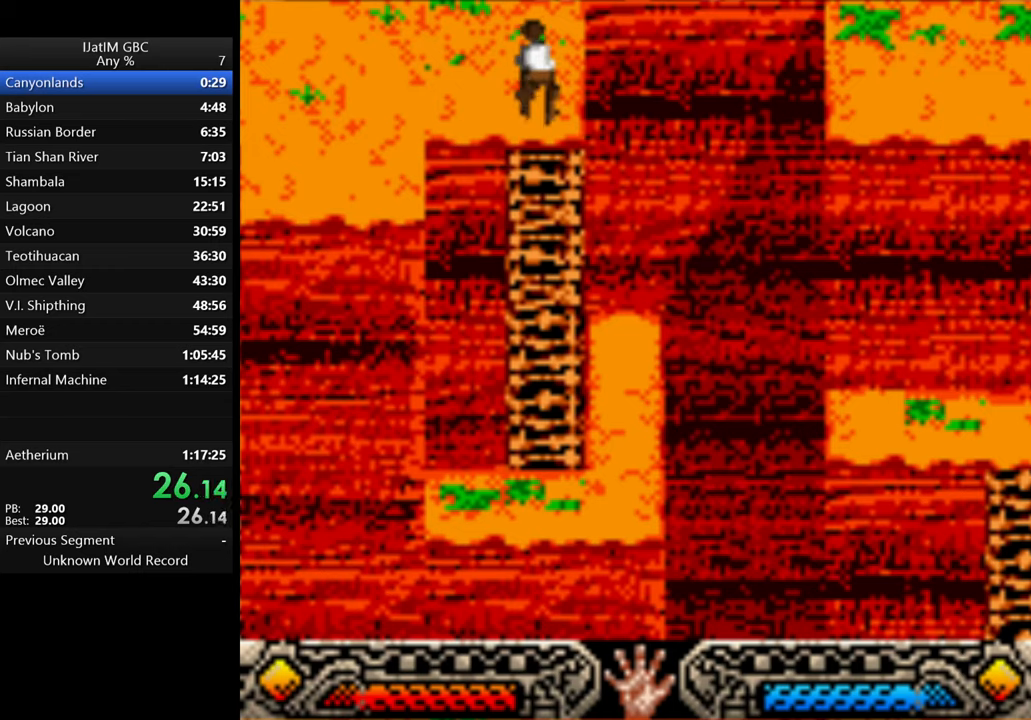
{"buttons": [], "left_stick": "left", "right_stick": "center", "events": []}
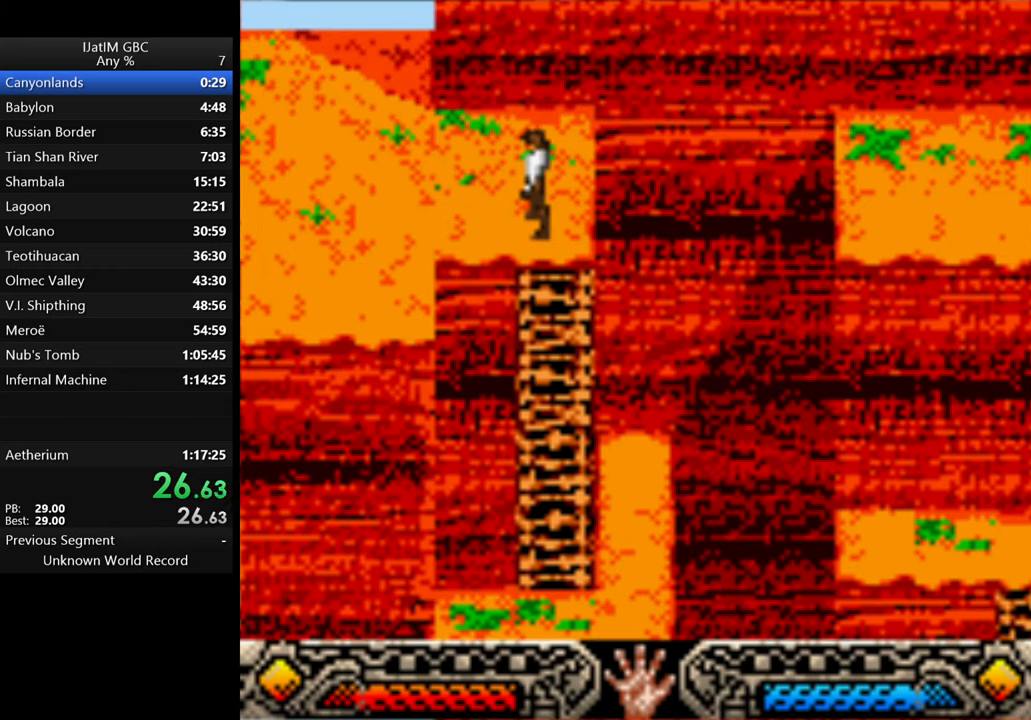
{"buttons": ["A"], "left_stick": "left", "right_stick": "center", "events": [[500, "A", "down"]]}
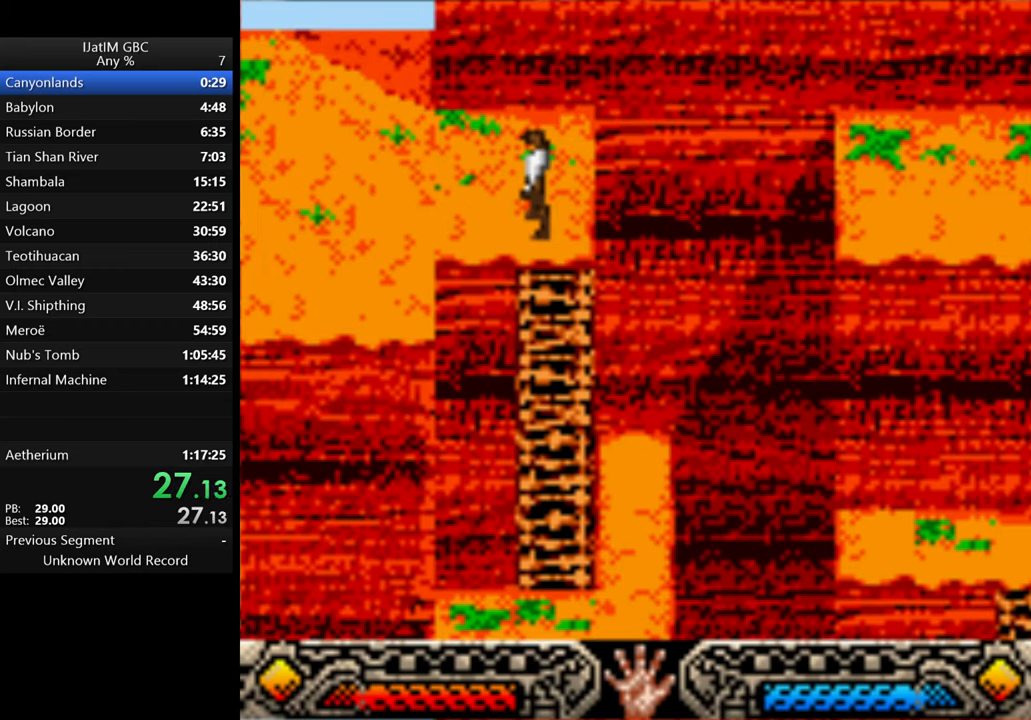
{"buttons": ["A"], "left_stick": "left", "right_stick": "center", "events": [[66, "A", "up"], [133, "A", "down"], [200, "A", "up"], [266, "A", "down"], [300, "A", "up"], [366, "A", "down"], [433, "A", "up"], [500, "A", "down"]]}
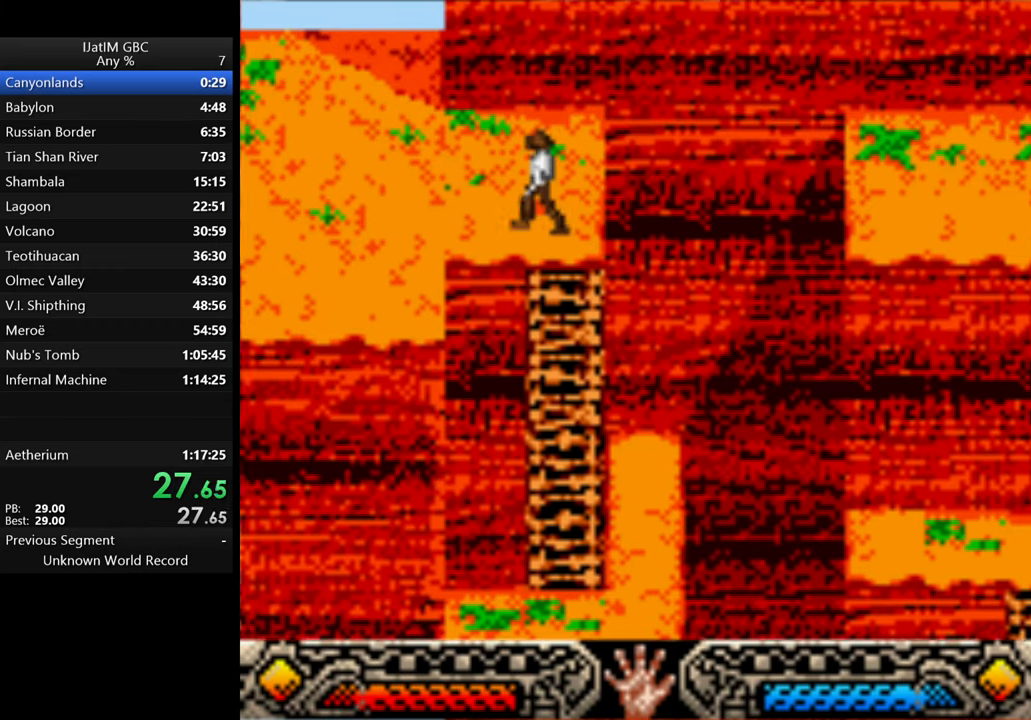
{"buttons": ["A"], "left_stick": "left", "right_stick": "center", "events": [[33, "A", "up"], [100, "A", "down"], [133, "A", "up"], [200, "A", "down"], [266, "A", "up"], [333, "A", "down"], [400, "A", "up"], [433, "A", "down"]]}